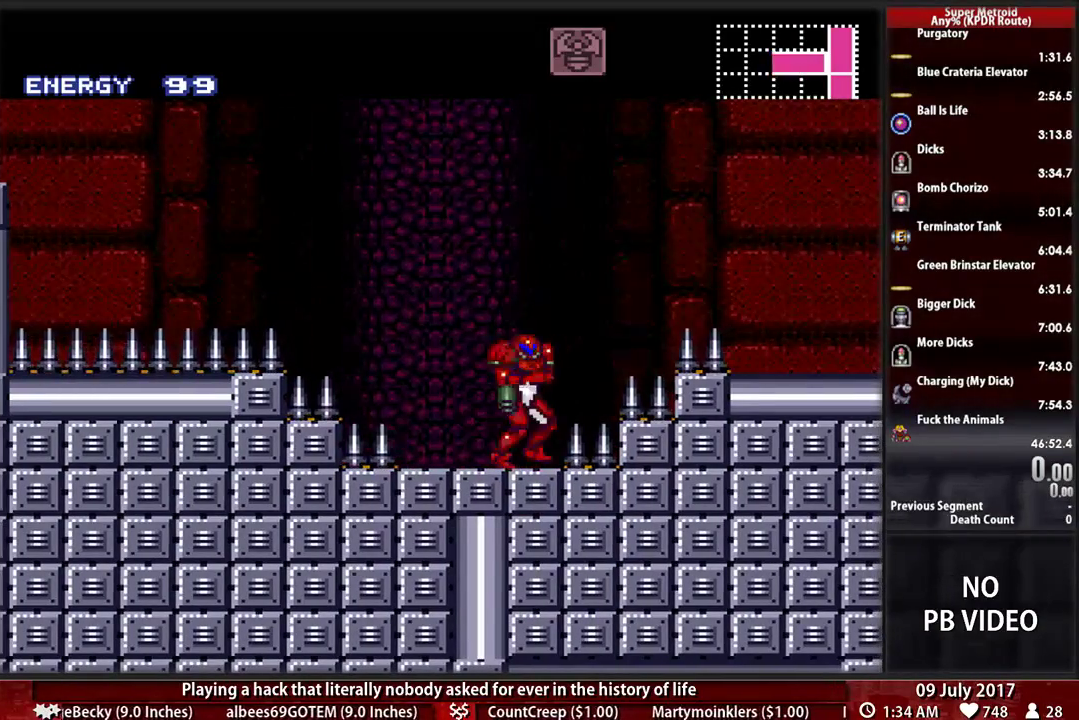
Gameplay with a controller (Nintendo layout); each line is a JSON object with the inputs held at the frame after it. "events" lists button and stick changes between this image and that frame as [ms after this image, input, new state], when the widget could be followed in between. Not read: A L3 R3 SELECT START.
{"buttons": ["L1"], "events": [[328, "DPAD_LEFT", "up"], [345, "Y", "up"]]}
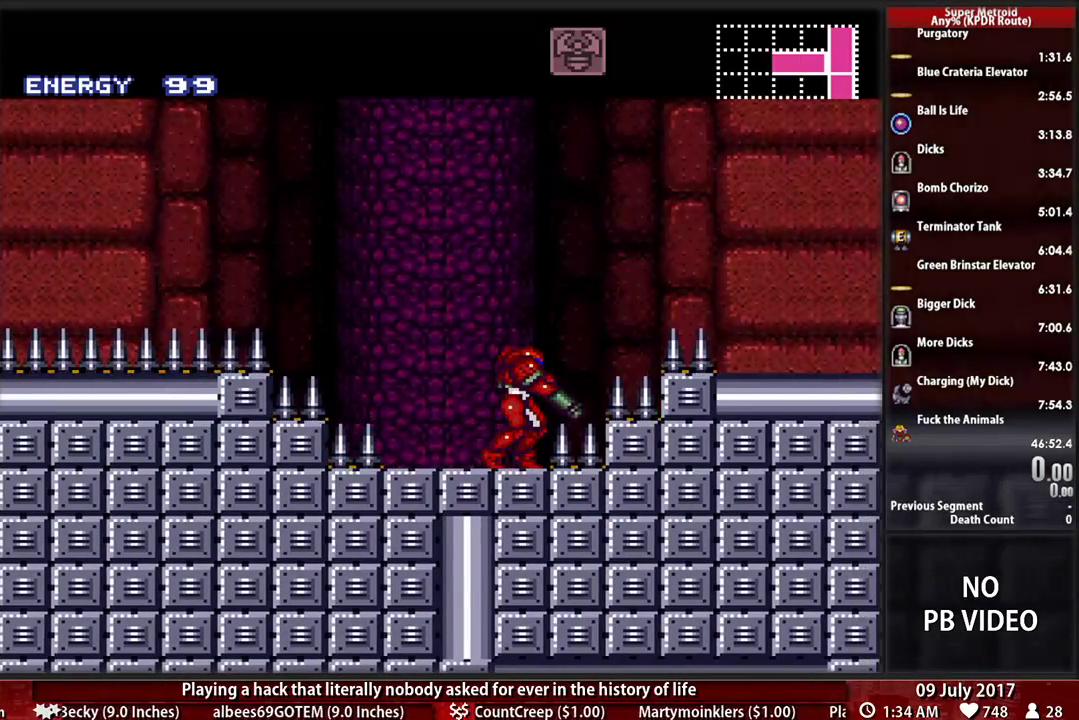
{"buttons": ["L1"], "events": []}
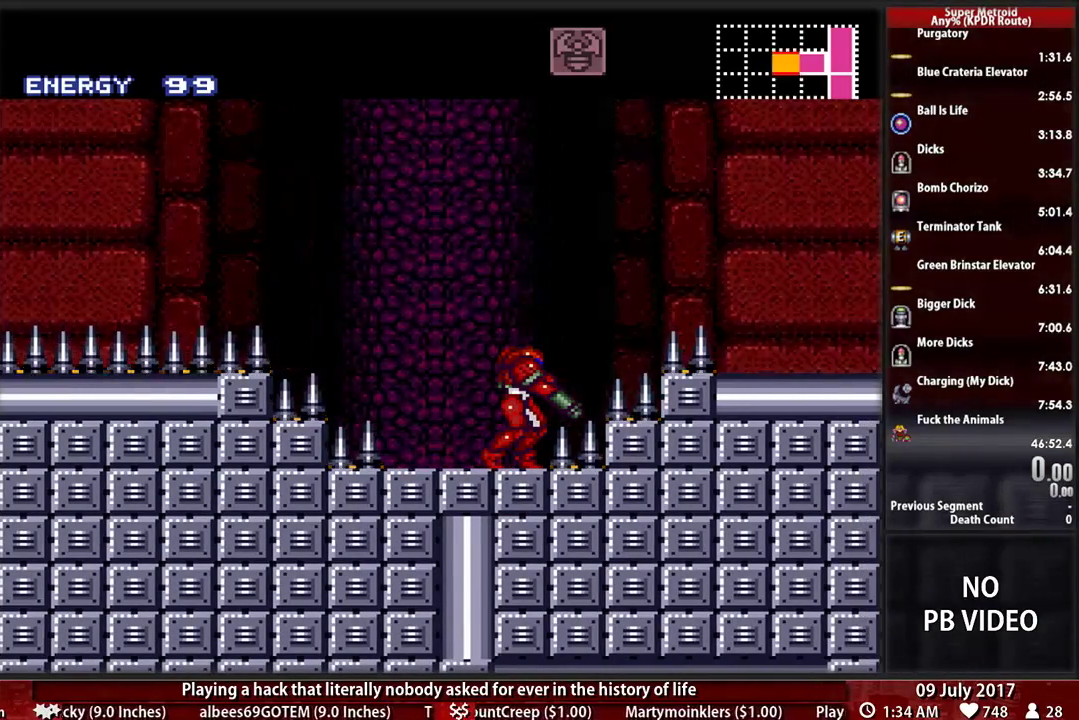
{"buttons": ["L1"], "events": []}
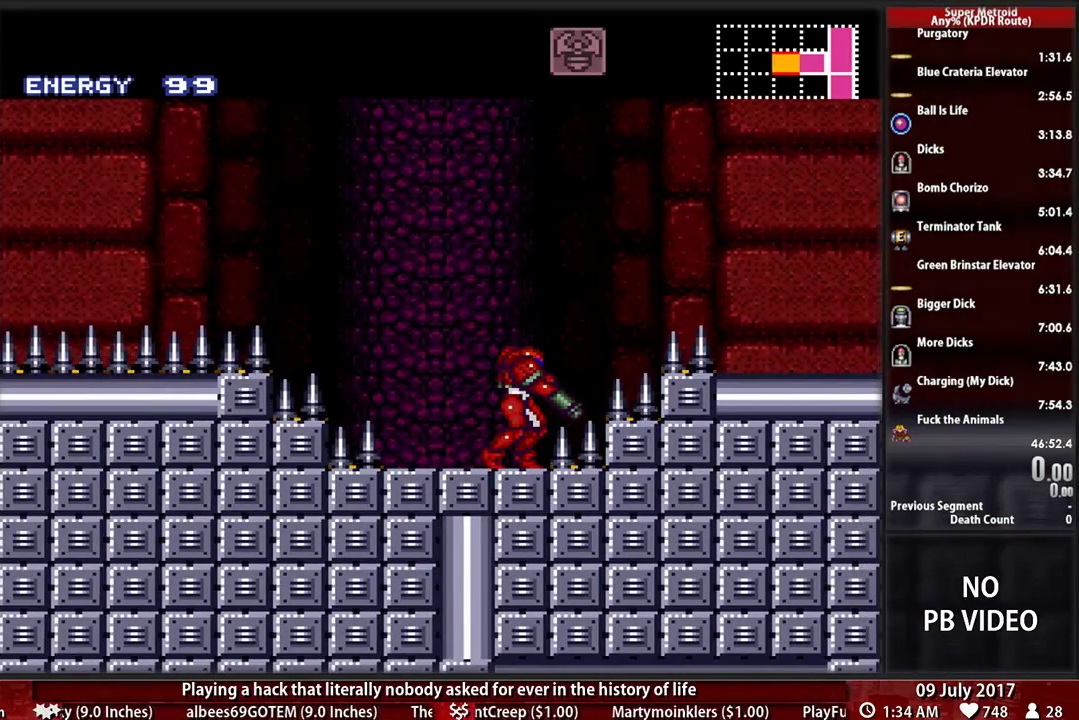
{"buttons": ["L1"], "events": []}
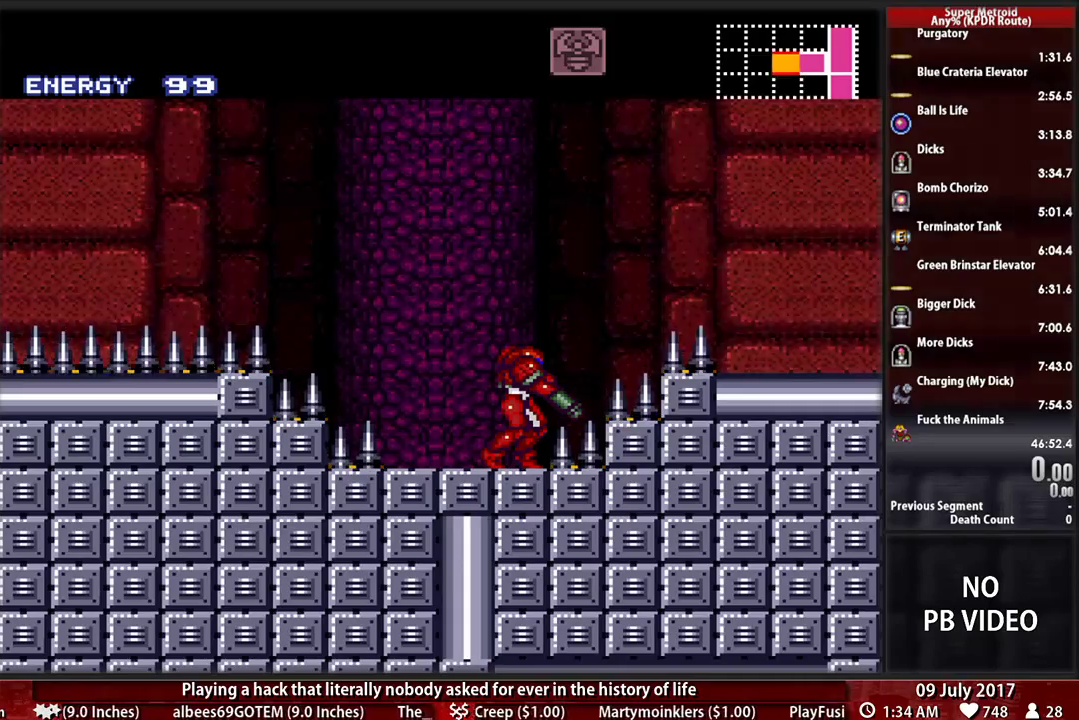
{"buttons": ["L1"], "events": []}
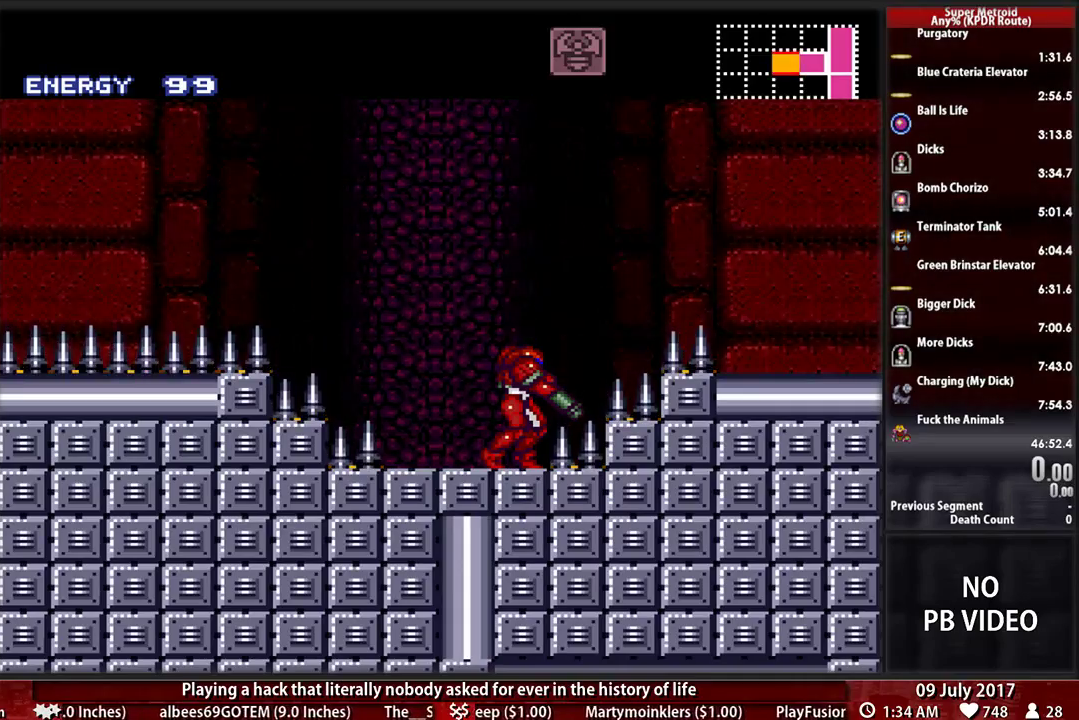
{"buttons": ["L1"], "events": []}
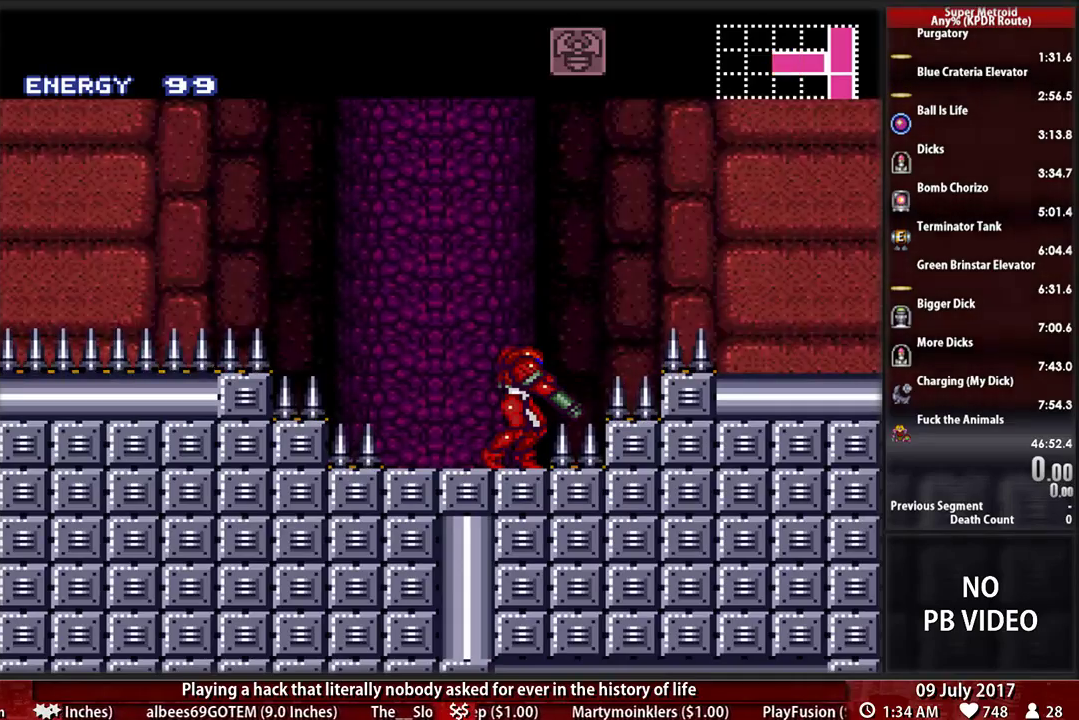
{"buttons": [], "events": [[52, "L1", "up"], [155, "DPAD_DOWN", "down"], [224, "DPAD_DOWN", "up"], [310, "DPAD_DOWN", "down"], [448, "DPAD_DOWN", "up"]]}
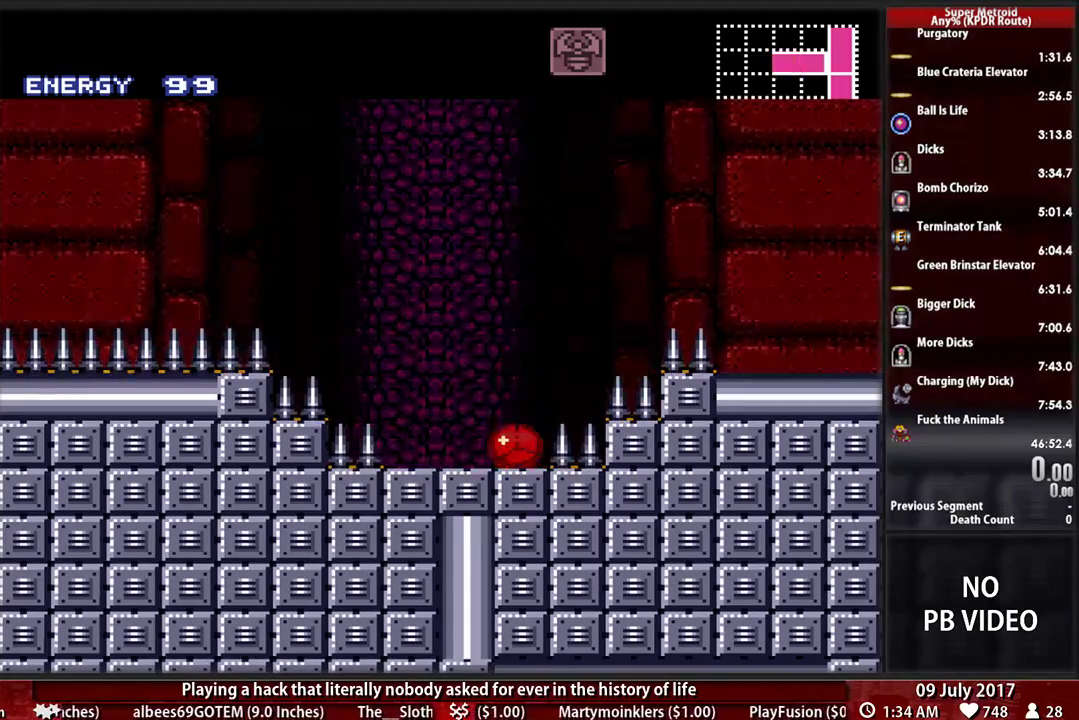
{"buttons": [], "events": [[190, "DPAD_DOWN", "down"], [259, "DPAD_DOWN", "up"]]}
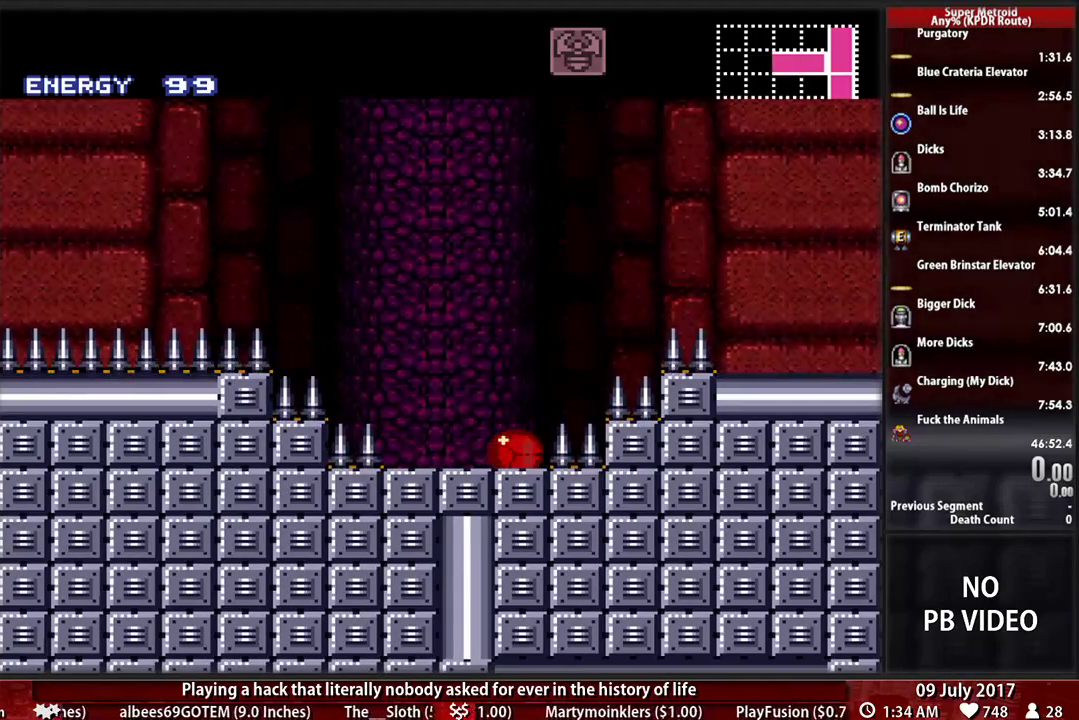
{"buttons": ["DPAD_LEFT"], "events": [[448, "DPAD_LEFT", "down"]]}
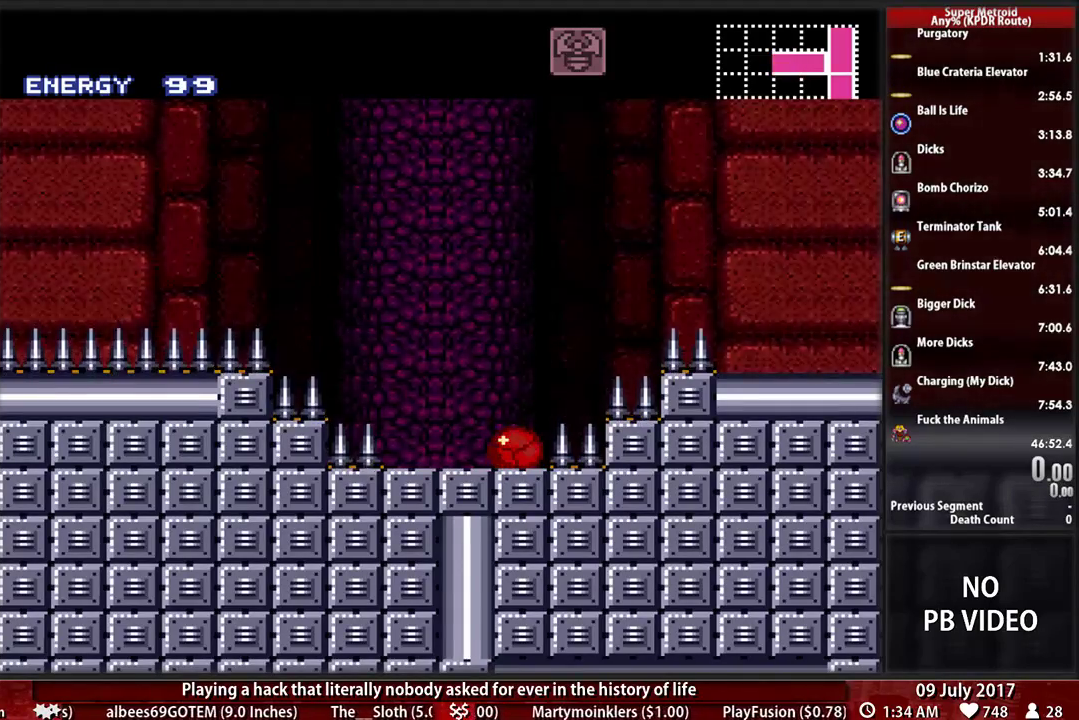
{"buttons": ["DPAD_RIGHT"], "events": [[52, "DPAD_LEFT", "up"], [52, "DPAD_RIGHT", "down"], [69, "Y", "down"], [345, "DPAD_LEFT", "down"], [379, "DPAD_RIGHT", "up"], [448, "DPAD_LEFT", "up"], [466, "DPAD_RIGHT", "down"], [466, "Y", "up"]]}
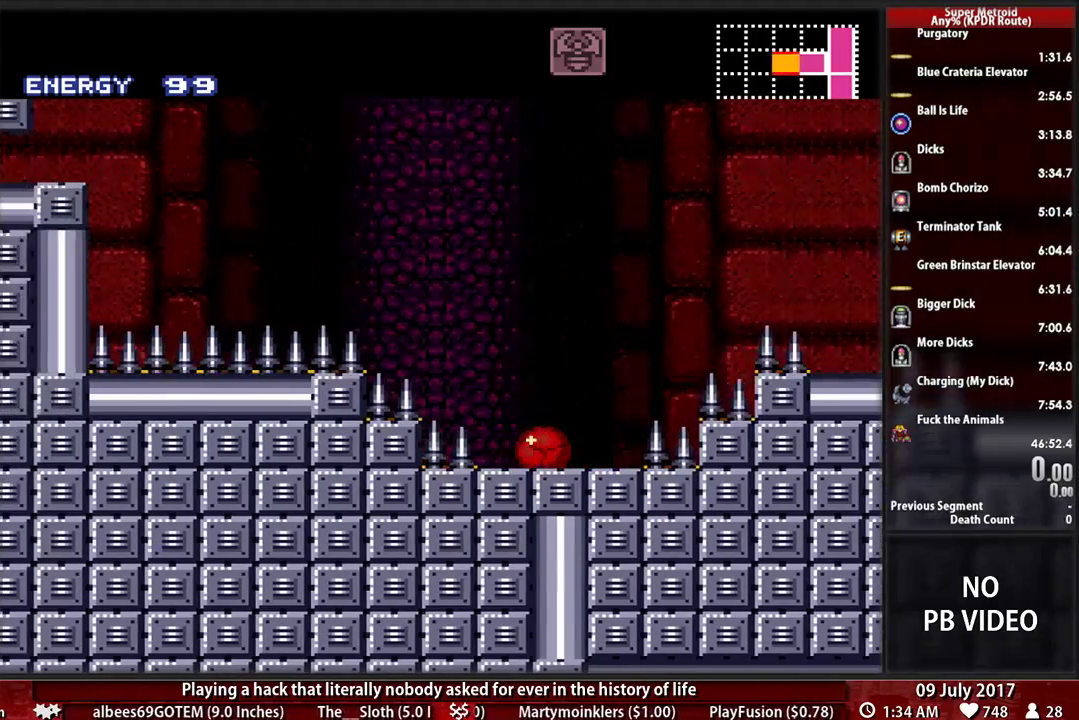
{"buttons": ["Y", "DPAD_LEFT"], "events": [[500, "DPAD_LEFT", "down"], [500, "DPAD_RIGHT", "up"], [500, "Y", "down"]]}
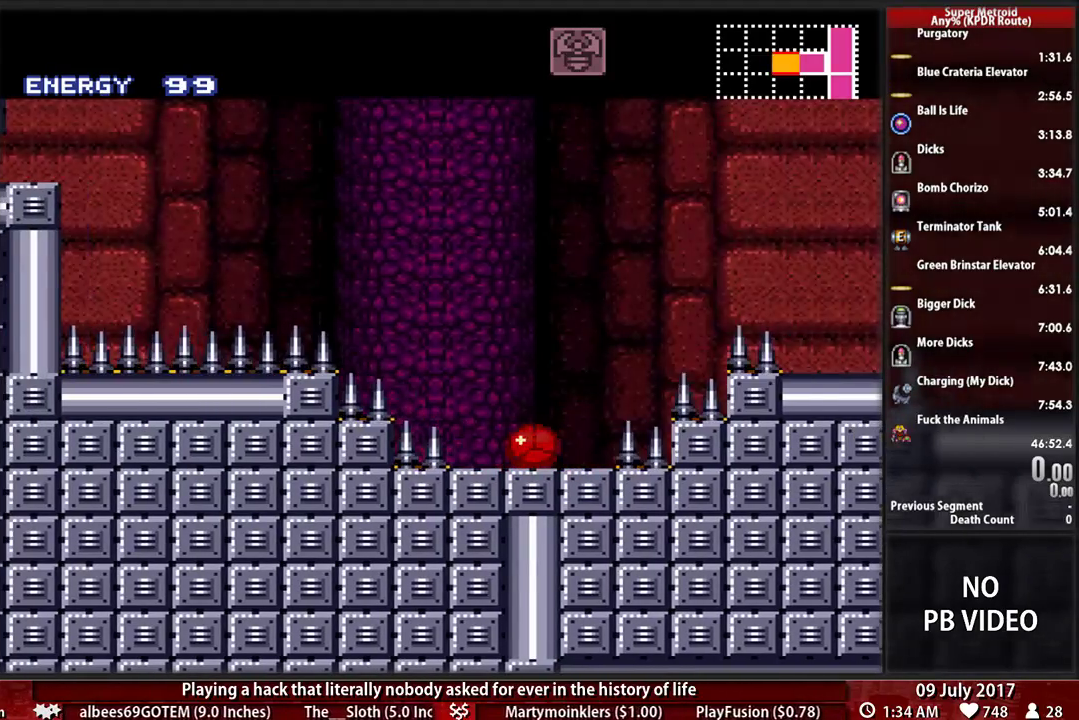
{"buttons": ["Y", "DPAD_UP", "DPAD_LEFT"], "events": [[259, "X", "down"], [414, "DPAD_UP", "down"], [414, "X", "up"]]}